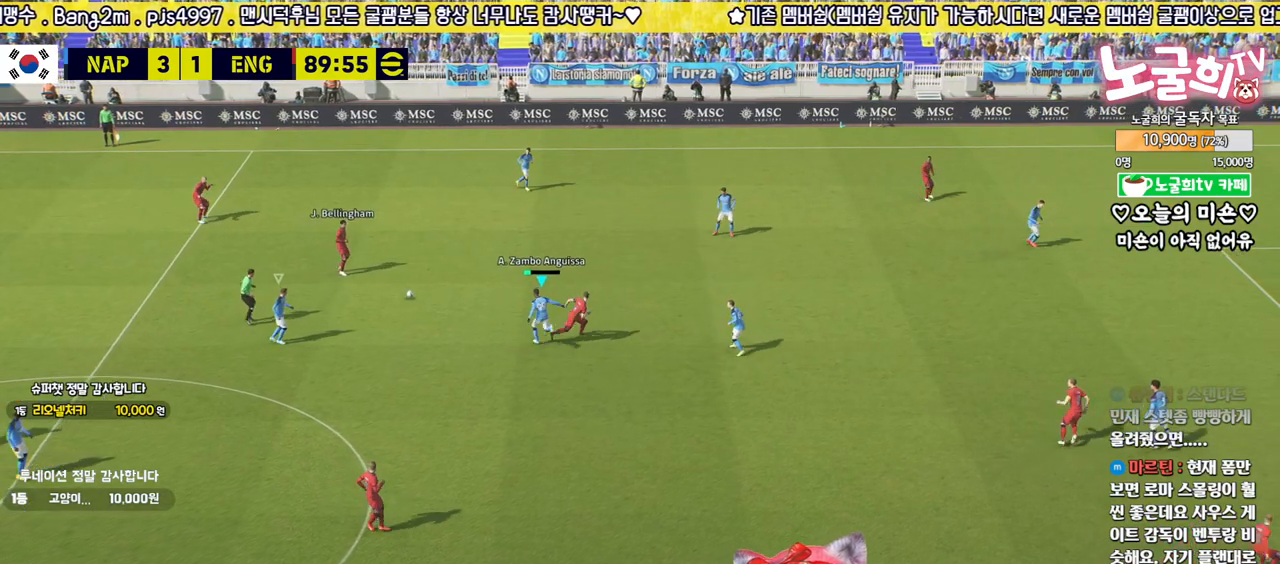
Gameplay with a controller (PlayStation layout); each line is a JSON object with the inputs held at the frame after it. "events" lists button and stick changes between this image and that frame as [ms after this image, input, new state], when the widget could be followed in between.
{"buttons": ["CROSS", "L2", "R2"], "left_stick": "up-left", "right_stick": "center", "events": [[50, "left_stick", "up-left"]]}
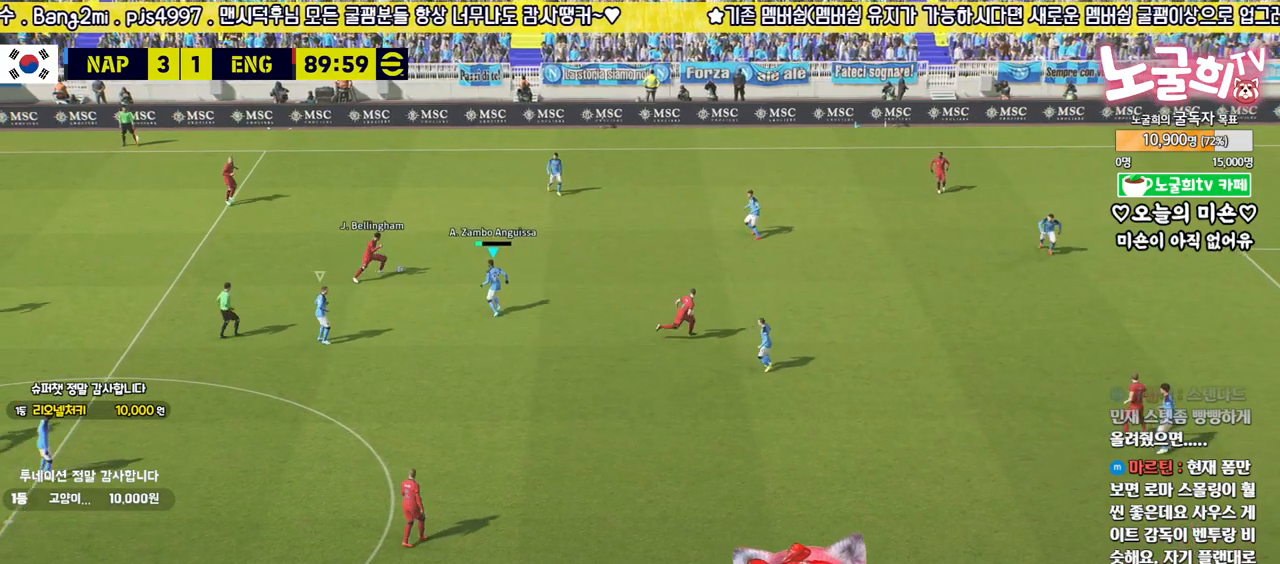
{"buttons": ["CROSS", "L2", "R2"], "left_stick": "up-right", "right_stick": "center", "events": [[300, "left_stick", "up-right"]]}
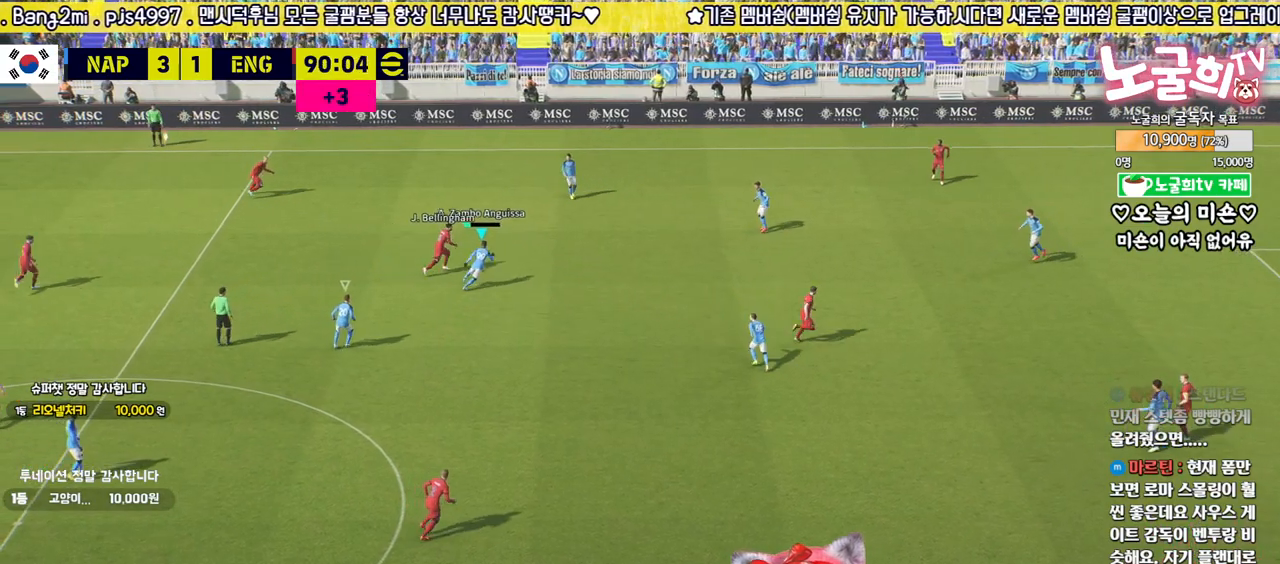
{"buttons": ["CROSS", "L2", "R2"], "left_stick": "up", "right_stick": "center", "events": [[467, "left_stick", "up"]]}
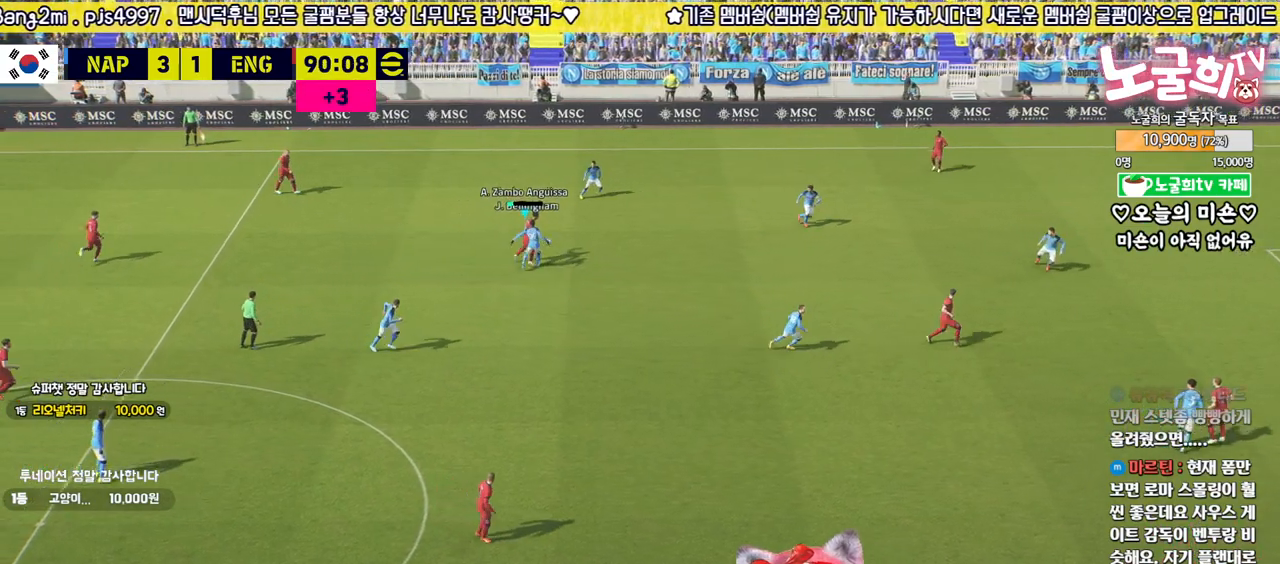
{"buttons": [], "left_stick": "up-left", "right_stick": "center", "events": [[83, "left_stick", "up-left"], [167, "CROSS", "up"], [183, "left_stick", "left"], [200, "L2", "up"], [233, "R2", "up"], [383, "left_stick", "up-left"]]}
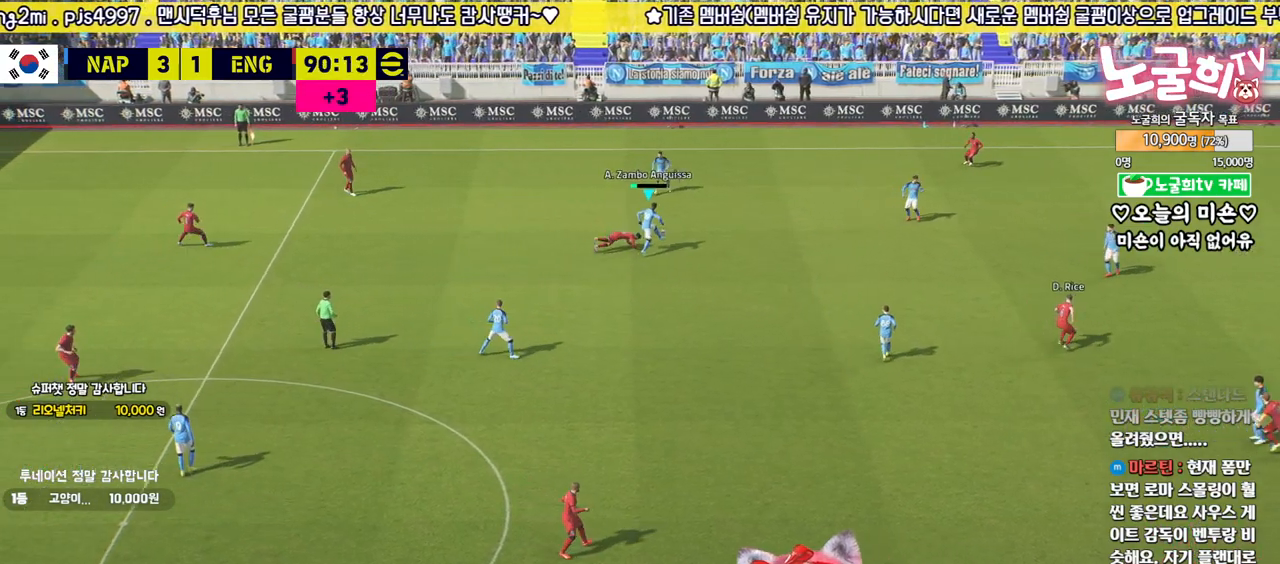
{"buttons": [], "left_stick": "up-left", "right_stick": "center", "events": []}
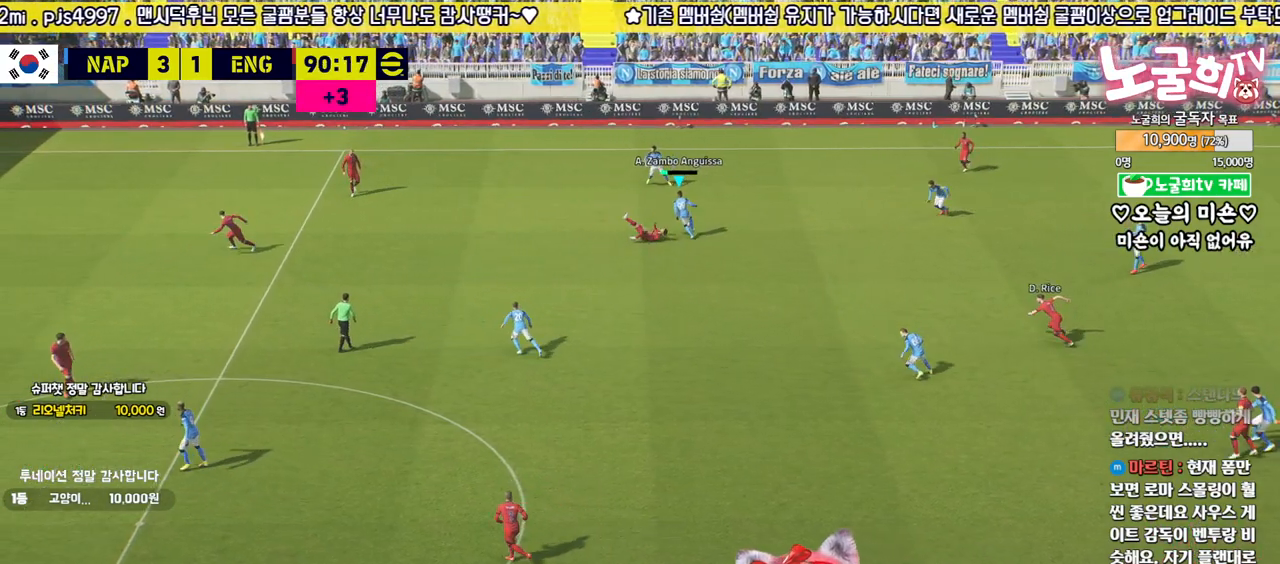
{"buttons": ["R2"], "left_stick": "left", "right_stick": "center", "events": [[17, "R2", "down"], [367, "left_stick", "left"]]}
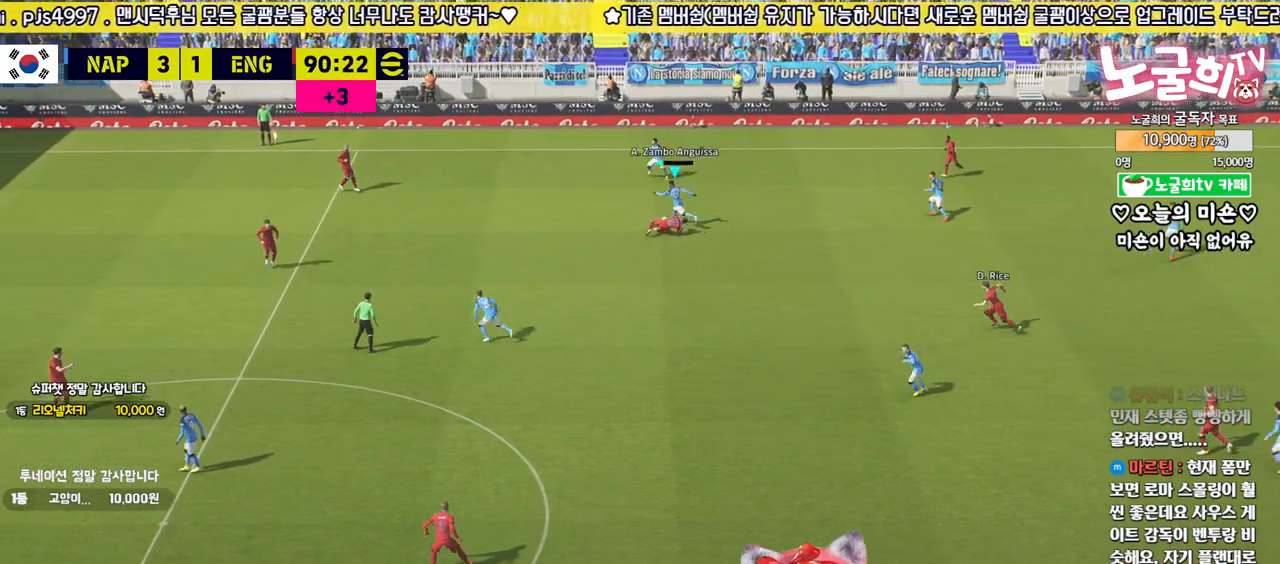
{"buttons": [], "left_stick": "down-left", "right_stick": "center", "events": [[283, "R2", "up"], [417, "left_stick", "down-left"]]}
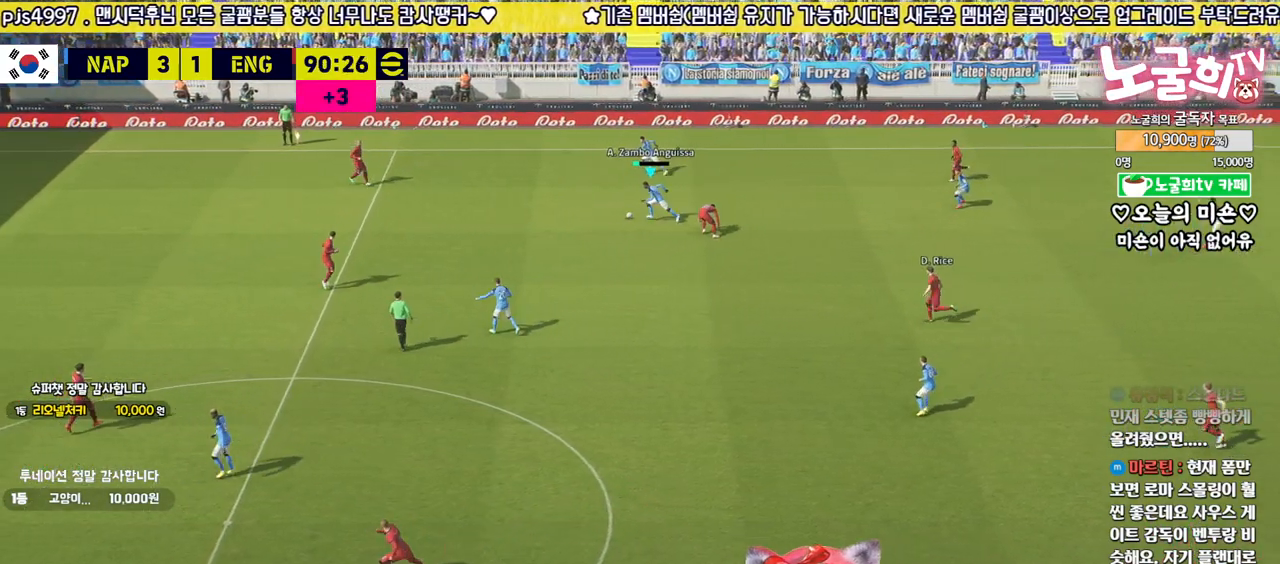
{"buttons": [], "left_stick": "down-left", "right_stick": "center", "events": []}
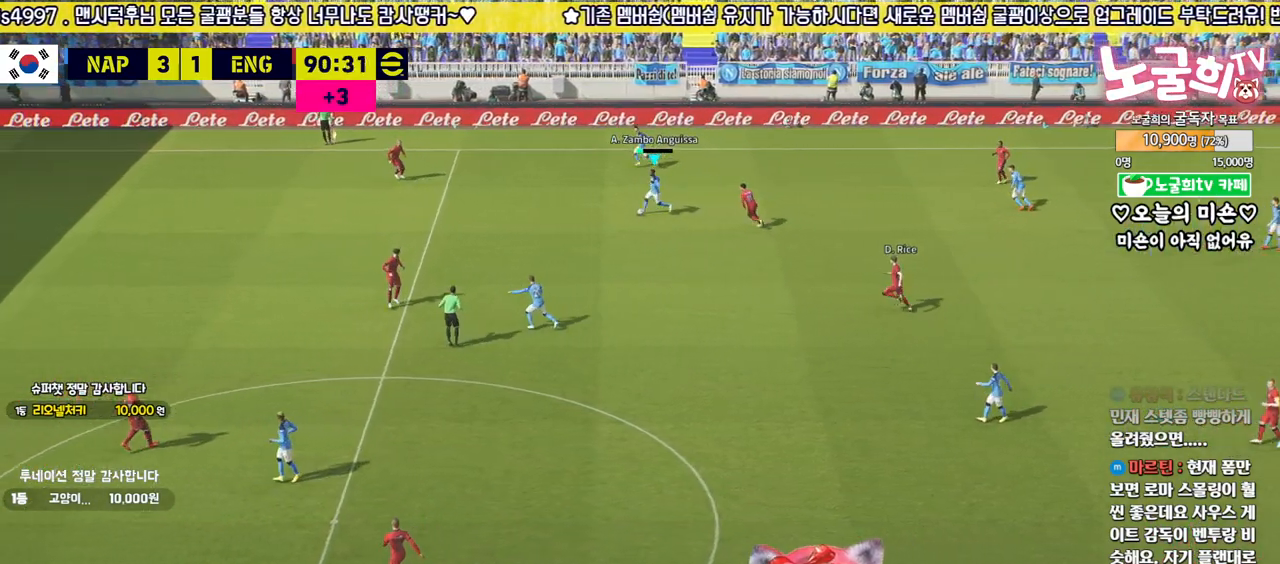
{"buttons": [], "left_stick": "down-left", "right_stick": "center", "events": [[250, "CROSS", "down"], [467, "CROSS", "up"]]}
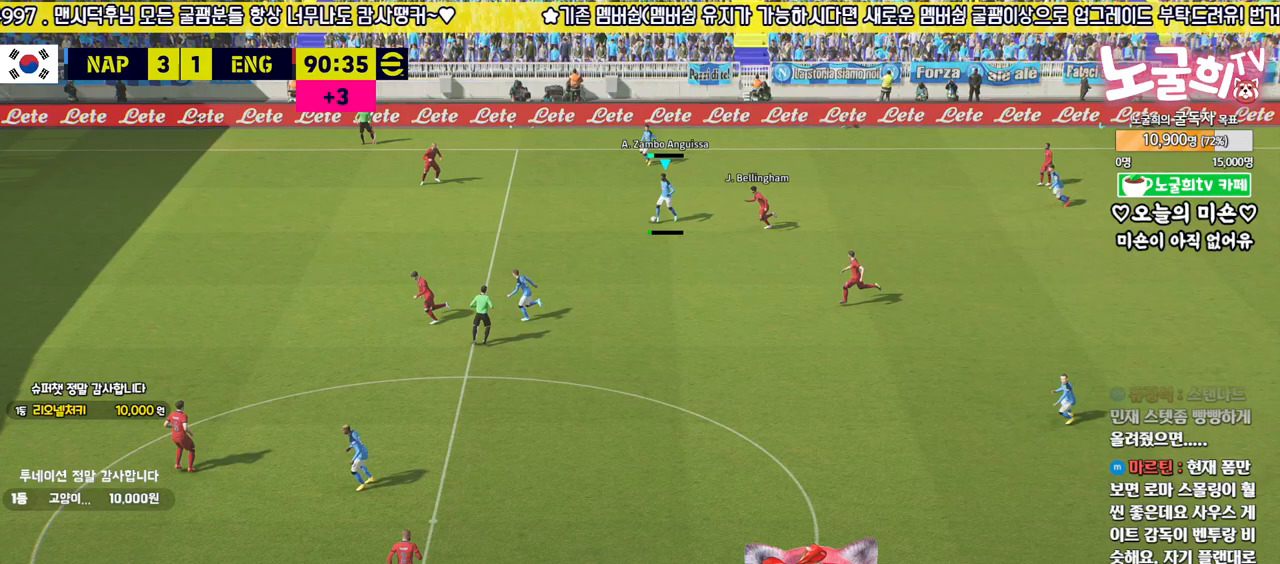
{"buttons": [], "left_stick": "center", "right_stick": "center", "events": [[500, "left_stick", "center"]]}
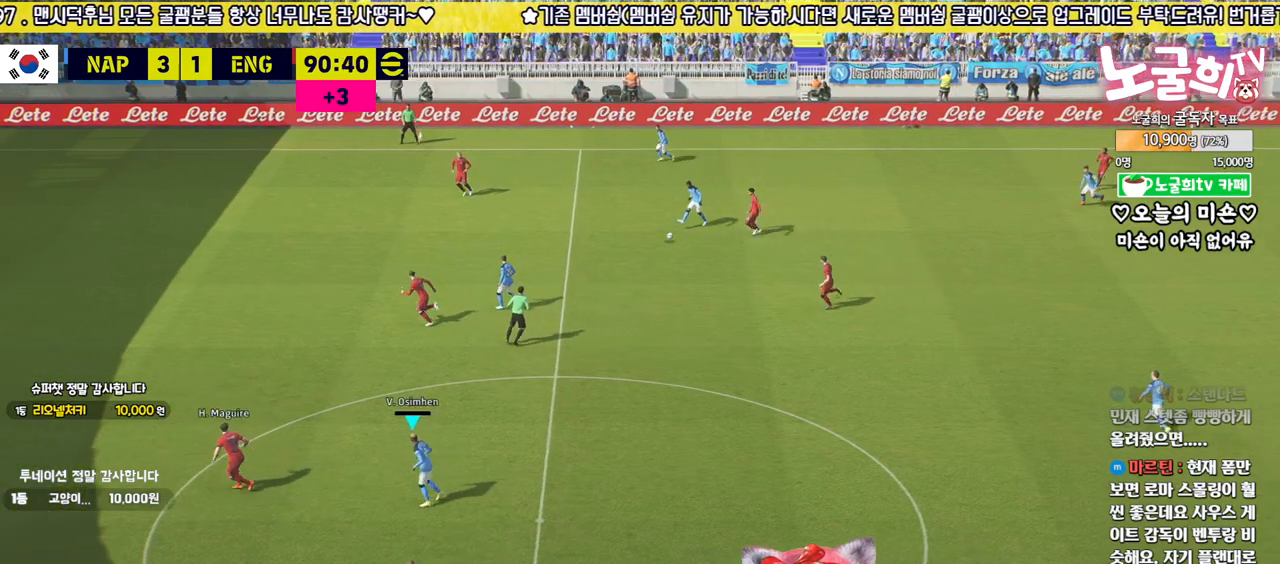
{"buttons": [], "left_stick": "up-left", "right_stick": "center", "events": [[150, "left_stick", "up-right"], [200, "left_stick", "up"], [333, "left_stick", "up-left"]]}
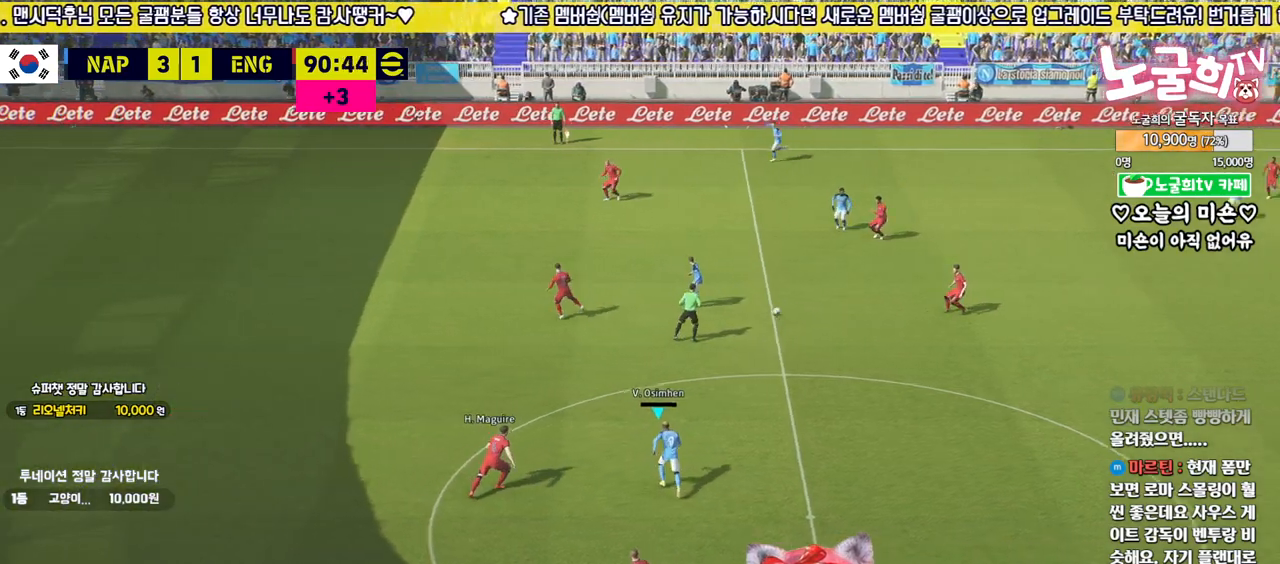
{"buttons": ["L1"], "left_stick": "up-left", "right_stick": "center", "events": [[67, "L1", "down"], [133, "CROSS", "down"], [250, "CROSS", "up"]]}
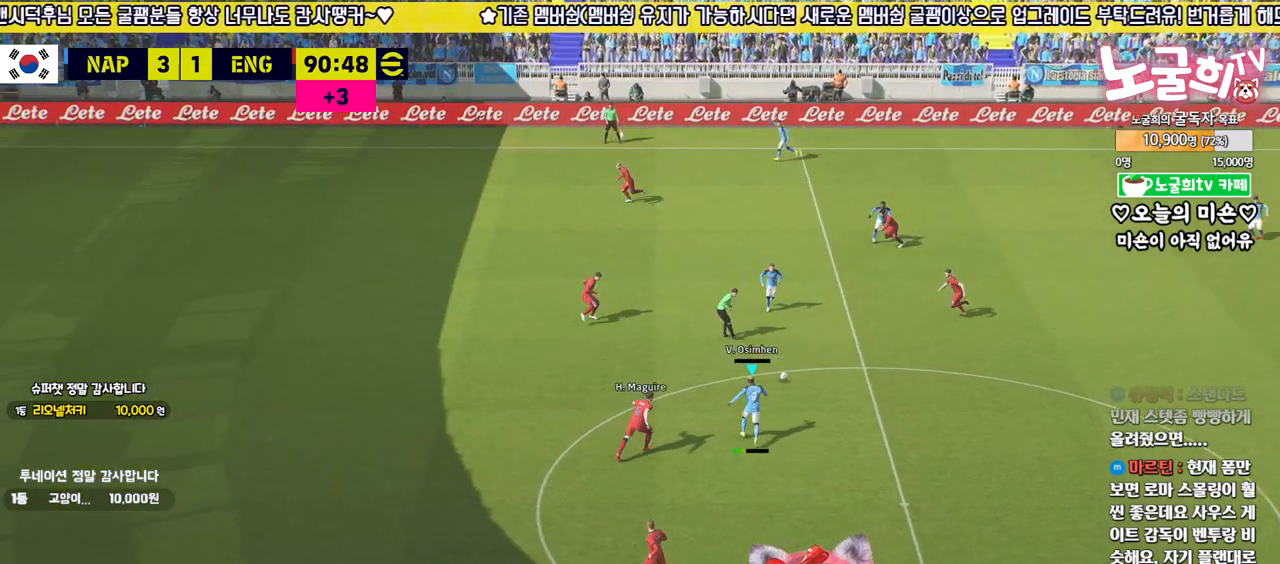
{"buttons": [], "left_stick": "left", "right_stick": "center", "events": [[200, "L1", "up"], [233, "left_stick", "left"]]}
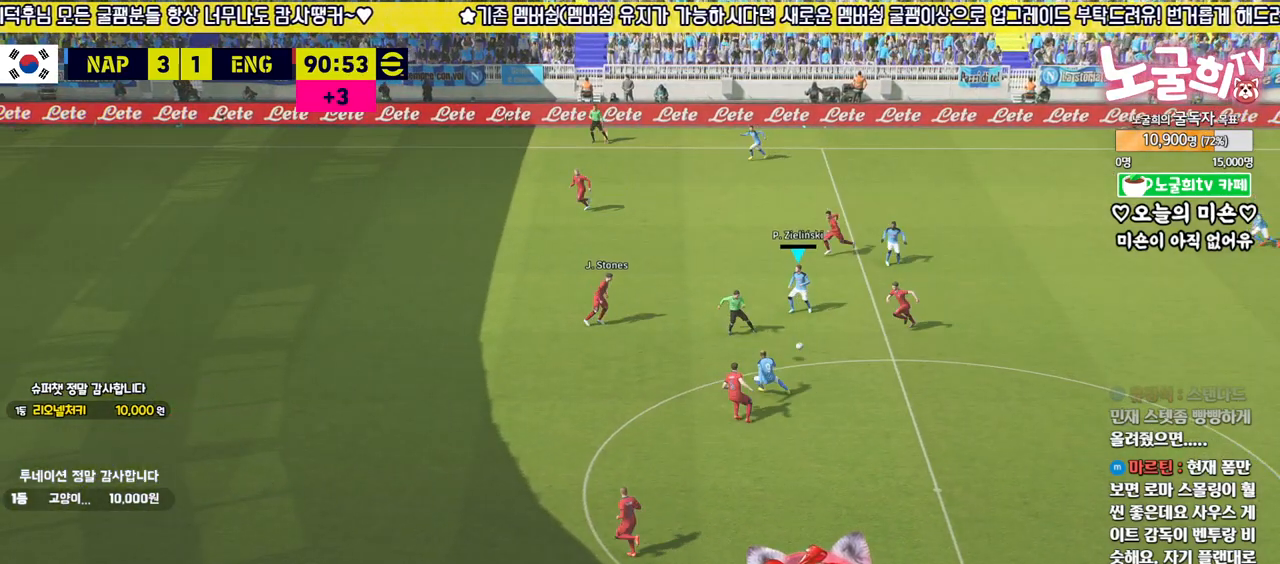
{"buttons": [], "left_stick": "down-left", "right_stick": "center", "events": [[317, "TRIANGLE", "down"], [333, "left_stick", "down-left"], [417, "TRIANGLE", "up"]]}
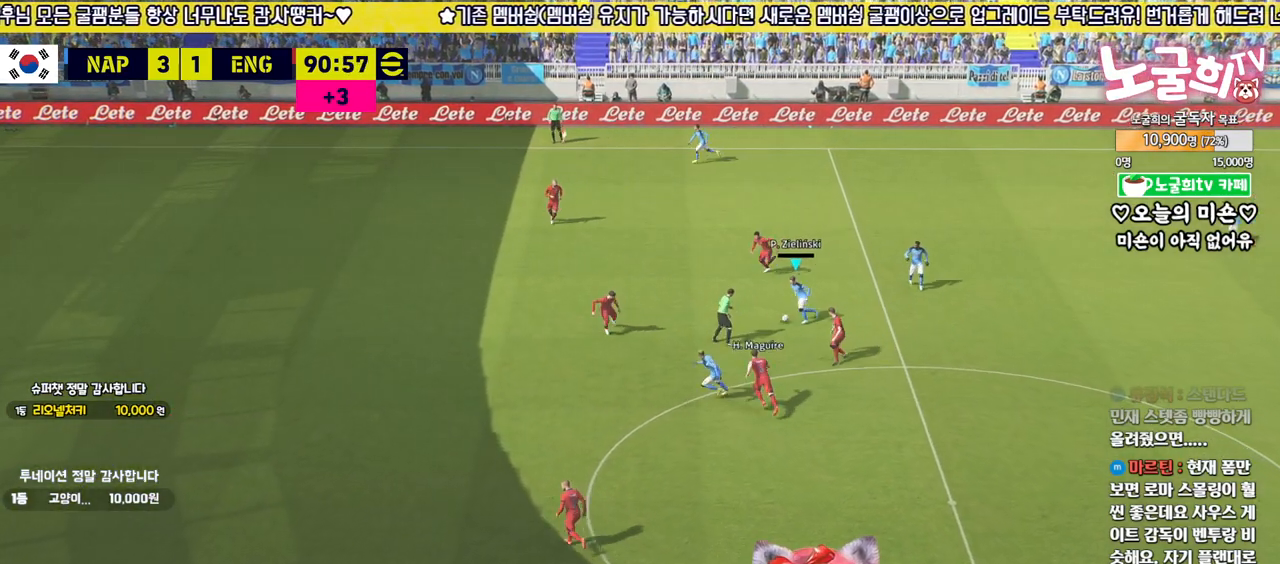
{"buttons": [], "left_stick": "left", "right_stick": "center", "events": [[483, "left_stick", "left"]]}
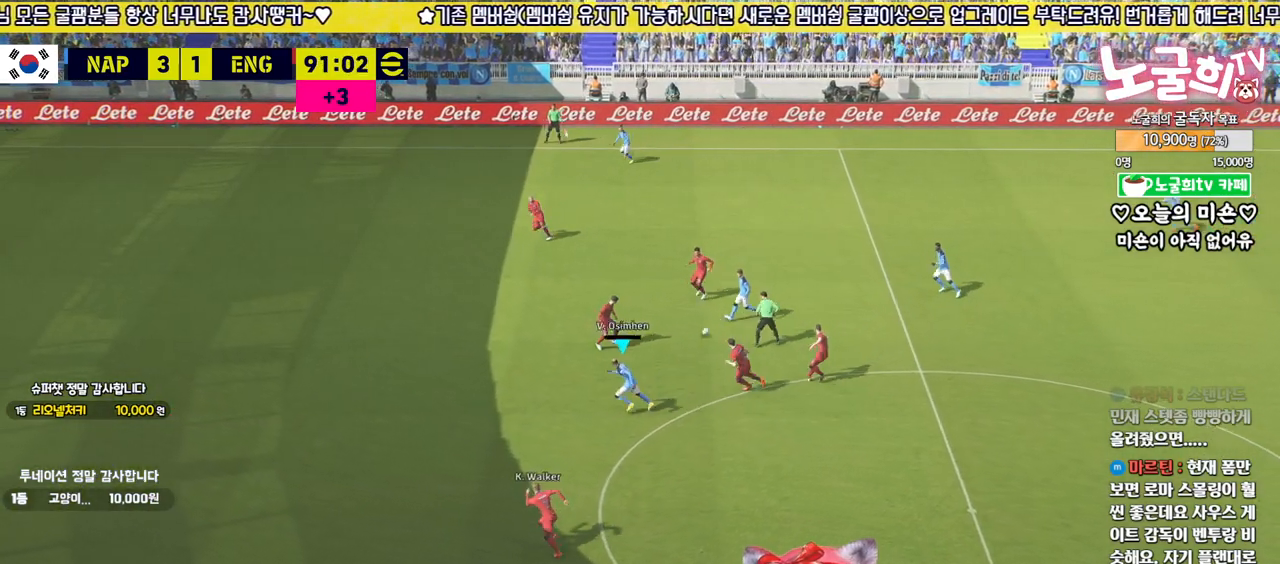
{"buttons": ["L3"], "left_stick": "left", "right_stick": "center", "events": [[250, "R2", "down"], [317, "L3", "down"], [383, "R2", "up"]]}
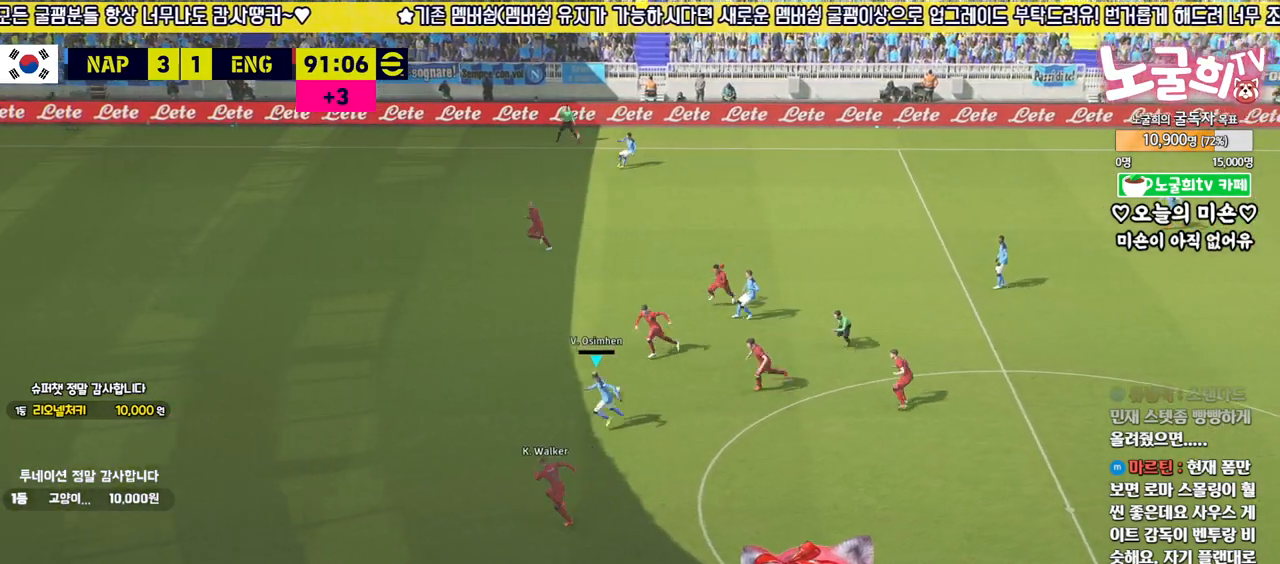
{"buttons": ["R2", "L3"], "left_stick": "left", "right_stick": "center", "events": [[433, "R2", "down"]]}
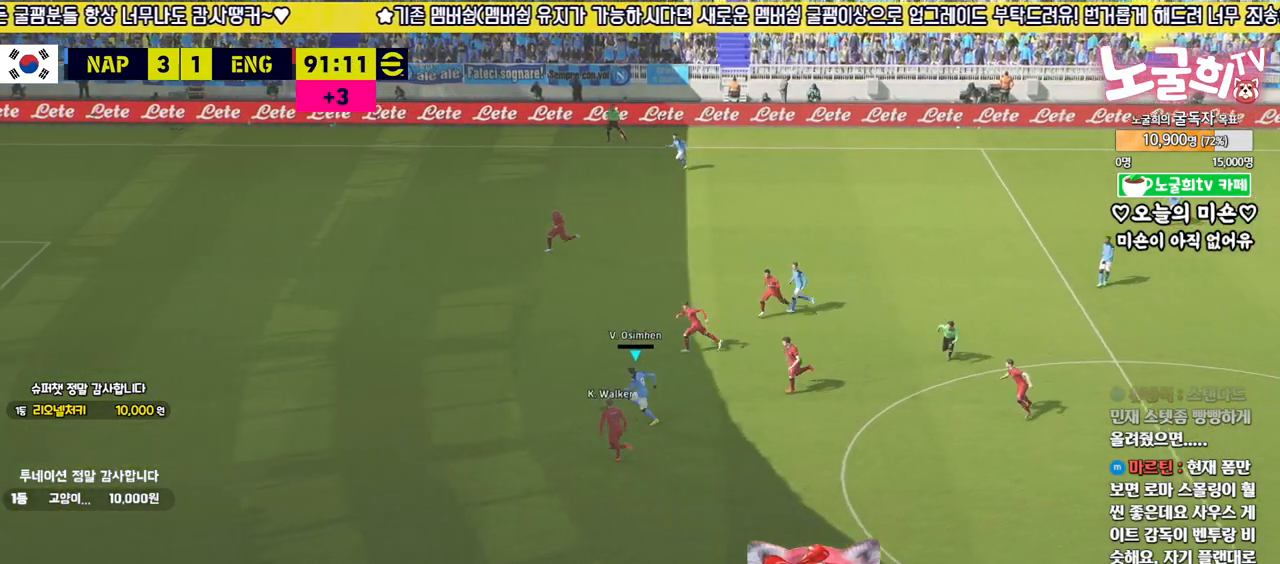
{"buttons": ["R2", "L3"], "left_stick": "left", "right_stick": "center", "events": []}
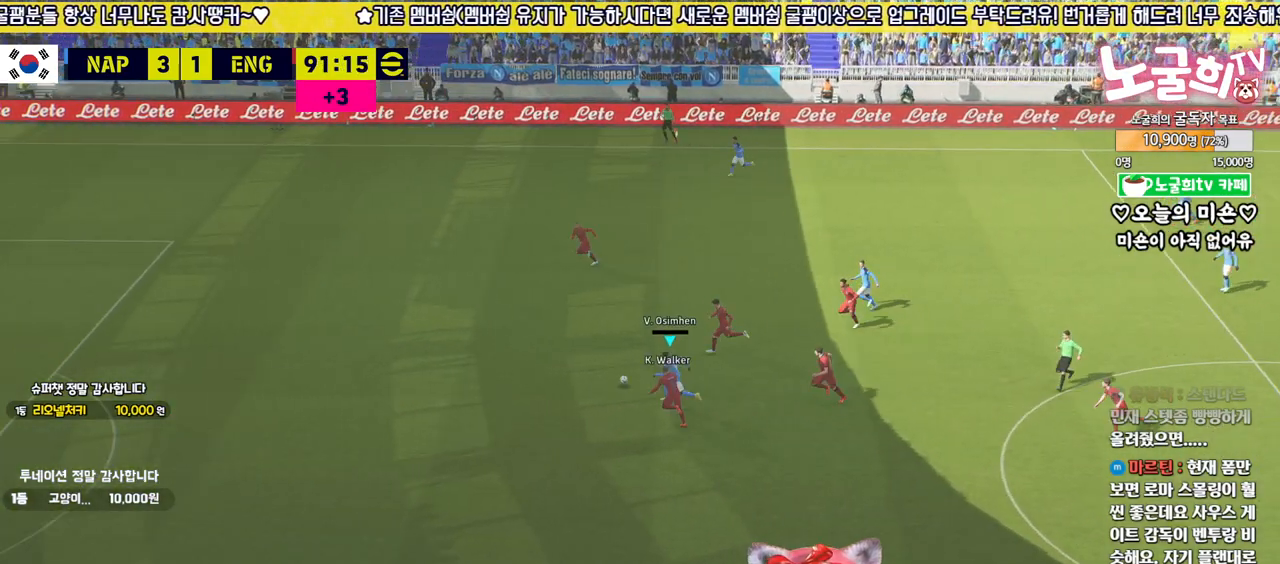
{"buttons": ["L3"], "left_stick": "up-left", "right_stick": "center", "events": [[267, "TRIANGLE", "down"], [283, "left_stick", "up-left"], [333, "R2", "up"], [383, "TRIANGLE", "up"]]}
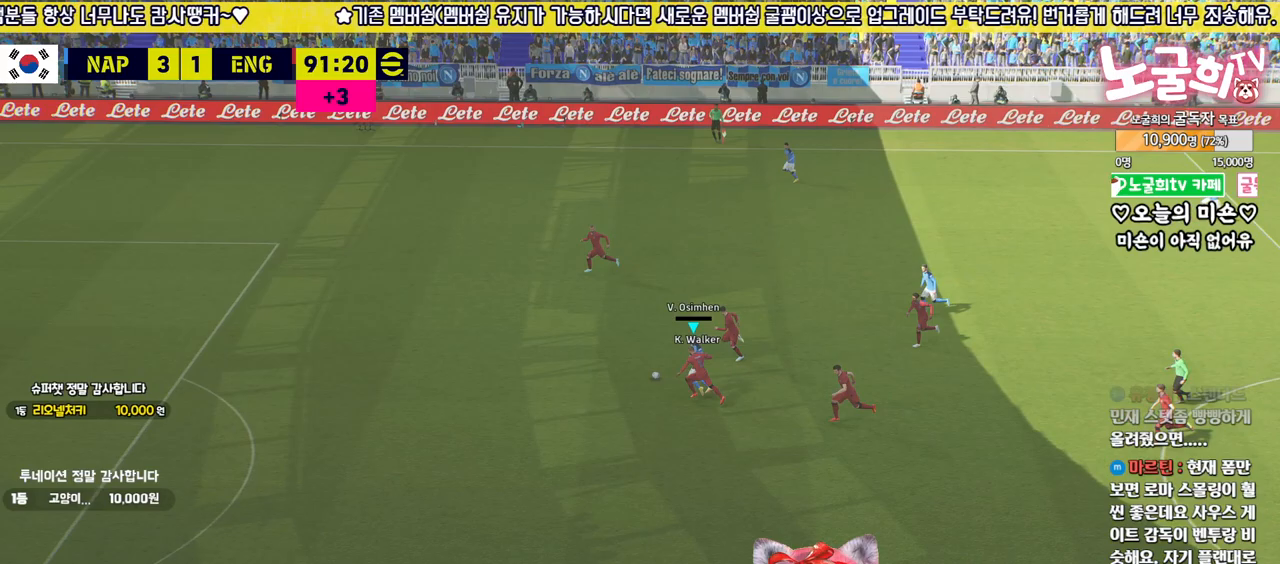
{"buttons": [], "left_stick": "center", "right_stick": "center", "events": [[417, "L3", "up"], [500, "left_stick", "center"]]}
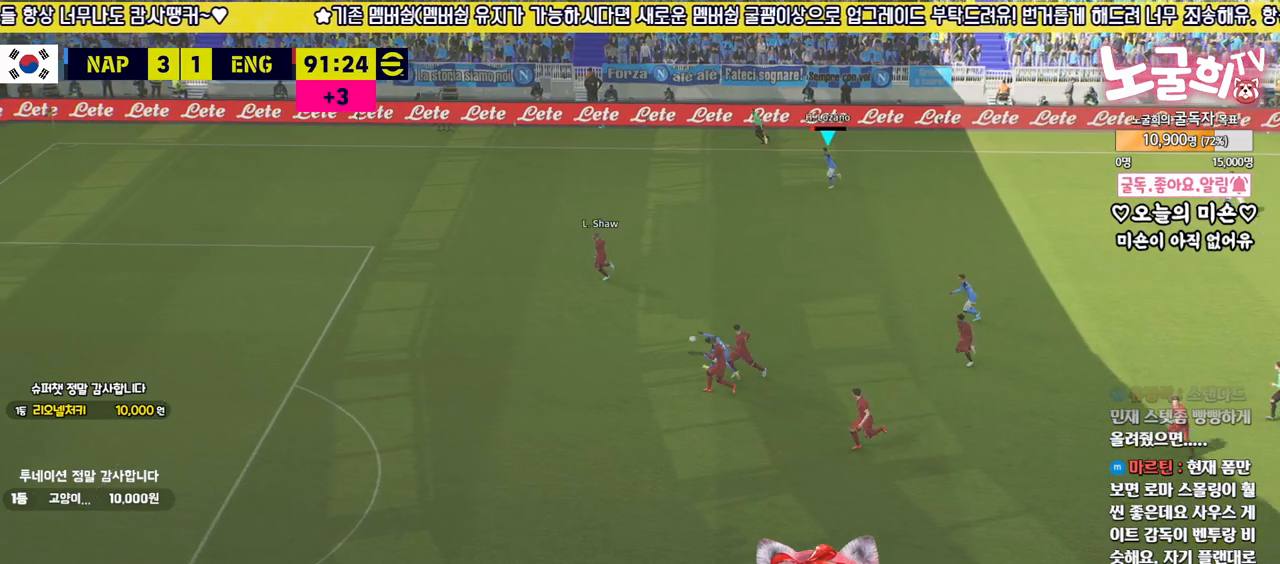
{"buttons": [], "left_stick": "down", "right_stick": "center", "events": [[117, "R2", "down"], [133, "left_stick", "down"], [200, "left_stick", "down-left"], [483, "R2", "up"], [500, "left_stick", "down"]]}
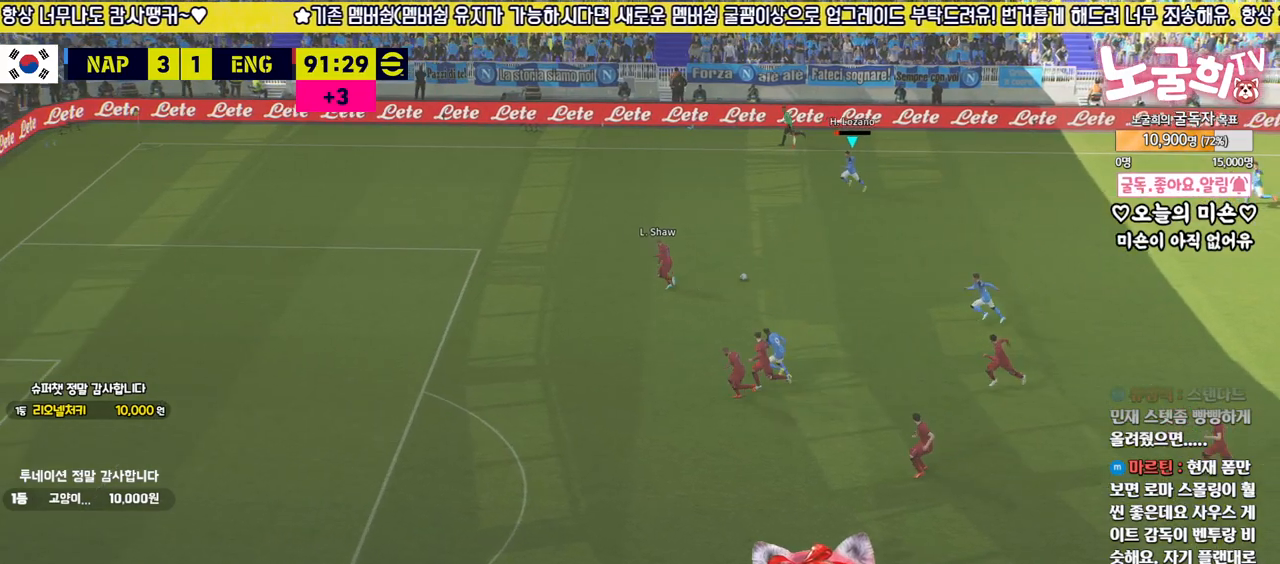
{"buttons": ["L1"], "left_stick": "down", "right_stick": "center", "events": [[183, "L1", "down"], [233, "CROSS", "down"], [317, "CROSS", "up"]]}
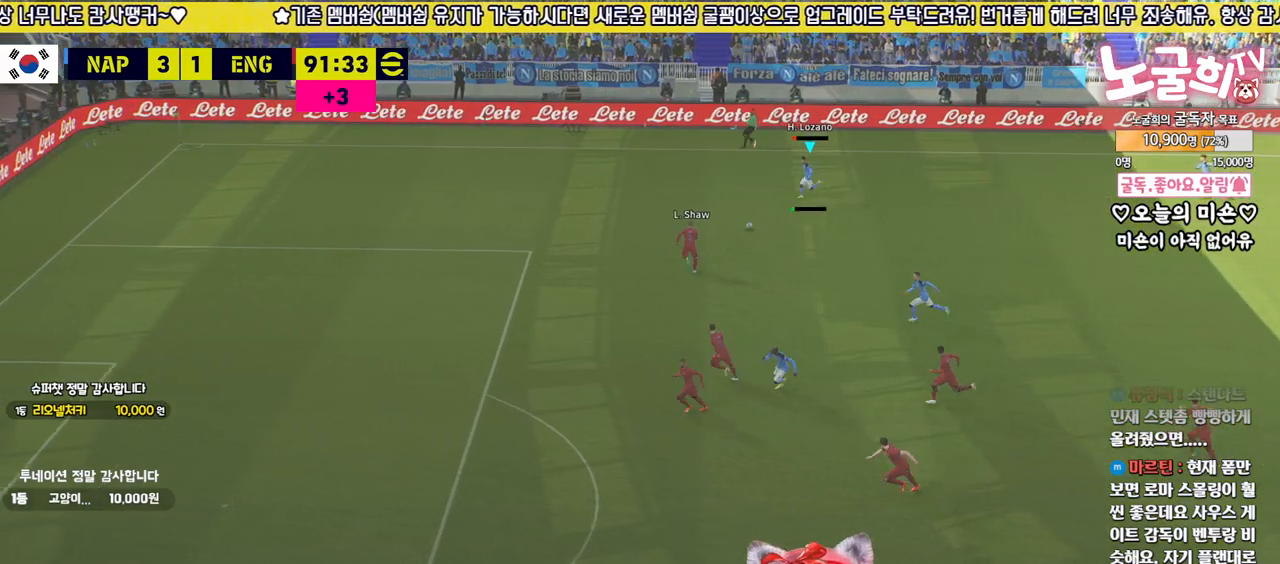
{"buttons": [], "left_stick": "center", "right_stick": "center", "events": [[367, "left_stick", "center"], [383, "L1", "up"]]}
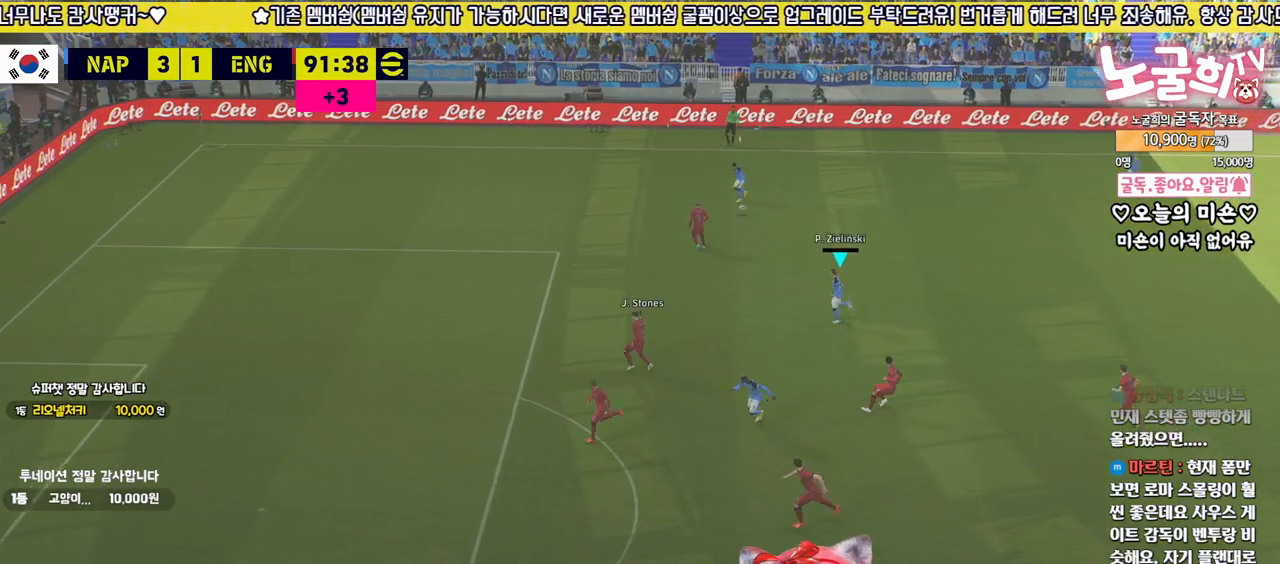
{"buttons": ["TRIANGLE", "L3"], "left_stick": "up-left", "right_stick": "center", "events": [[83, "left_stick", "up-left"], [383, "TRIANGLE", "down"], [467, "L3", "down"]]}
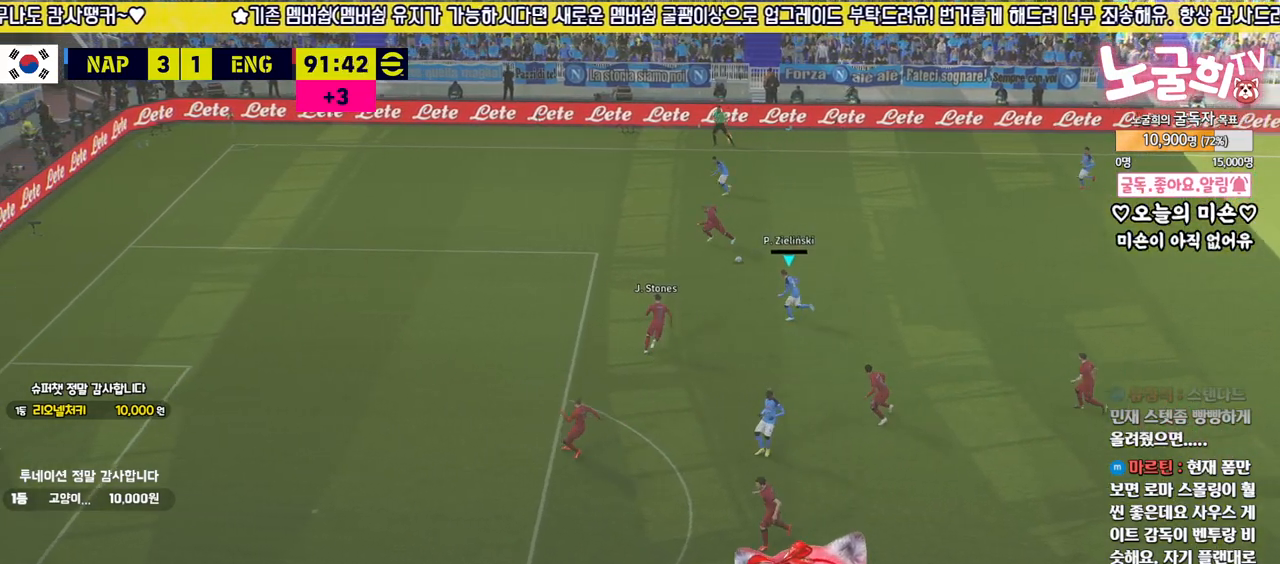
{"buttons": [], "left_stick": "up-left", "right_stick": "center", "events": [[17, "TRIANGLE", "up"], [400, "L3", "up"]]}
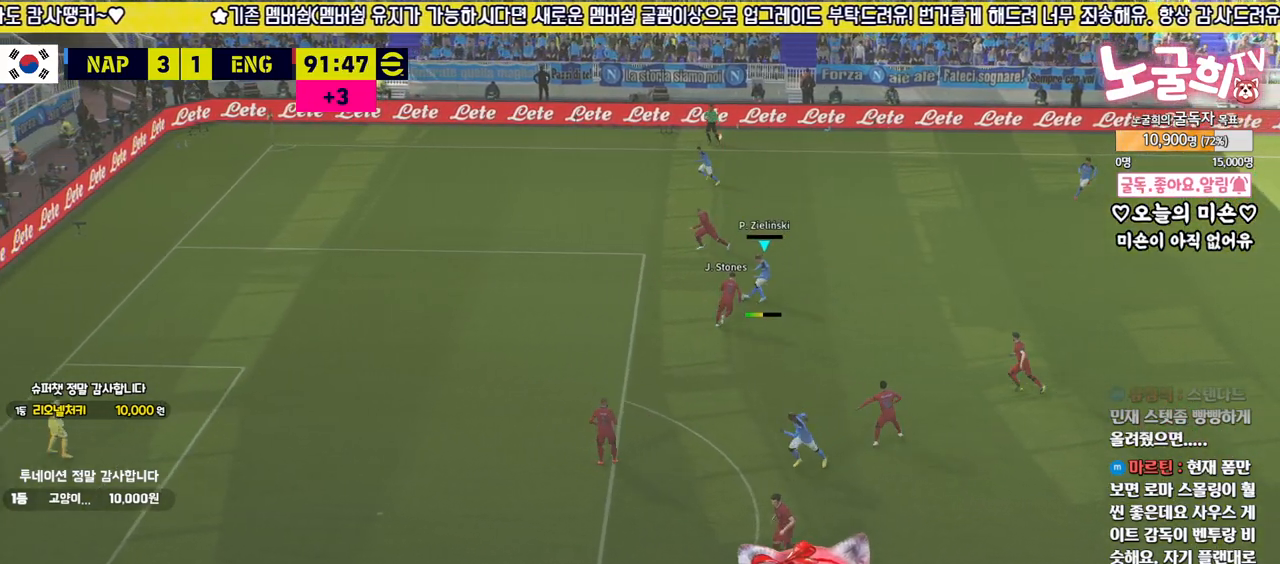
{"buttons": ["R2"], "left_stick": "down-left", "right_stick": "center", "events": [[33, "left_stick", "down-left"], [83, "R2", "down"]]}
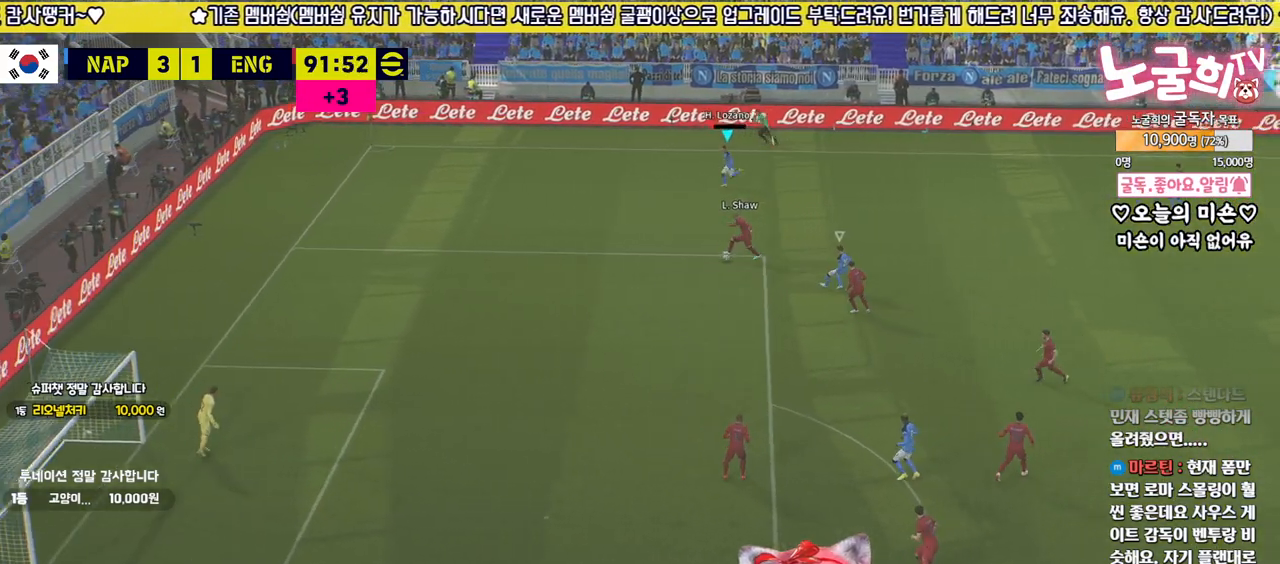
{"buttons": ["R2"], "left_stick": "center", "right_stick": "center", "events": [[233, "left_stick", "down"], [333, "right_stick", "down"], [417, "left_stick", "center"], [417, "right_stick", "center"]]}
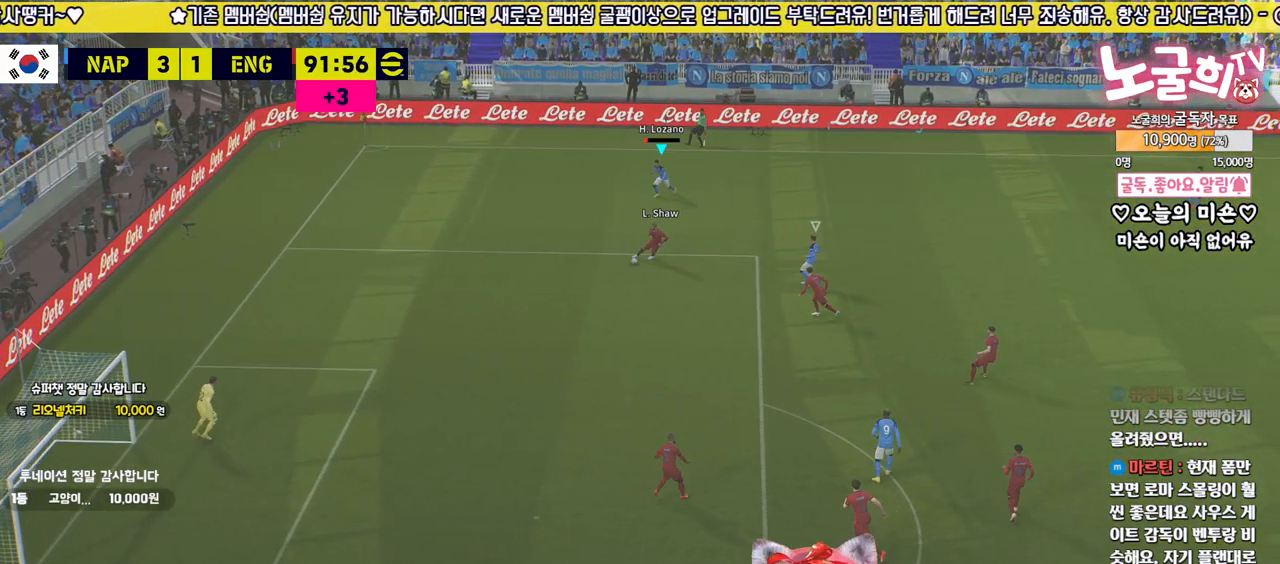
{"buttons": ["L2", "R2"], "left_stick": "left", "right_stick": "center", "events": [[50, "R2", "up"], [150, "left_stick", "up-left"], [333, "R2", "down"], [333, "left_stick", "left"], [383, "L2", "down"]]}